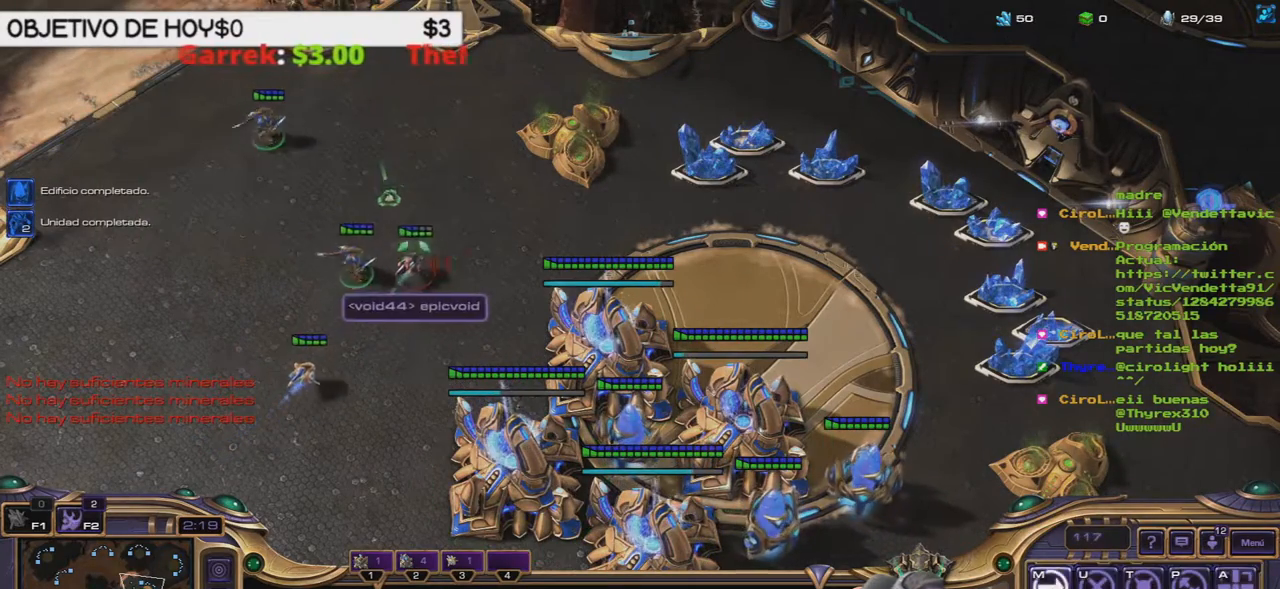
Gameplay with keyboard; each line is a JSON object with the keys held at the frame after it. "events" lists presses ("down") and releases ("up") of ".", "/", "0", "1", "2", "3", "4", "5", "6", "7", "8", "9", "a", "alt_l", "alt_r", "b", "backslash", "backspace", "c", "caps_lock", "comma", "ctrl_l", "ctrl_r", "d", "e", "equals", "f", "g", "h", "i", "j", "k", "l", "lbracket", "m", "minus", "n", "o", "p", "q", "quote", "r", "rbracket", "return", "s", "semicolon", "shift_l", "shift_r", "space", "super", "t", "tab", "tilde", "u", "v", "w", "x", "y" and "z" between this image and that frame as [ms after this image, input, new state], when the widget could be followed in between. No other keys are recorded. Mouse input is not recorded.
{"keys": [], "events": [[67, "a", "down"], [217, "a", "up"]]}
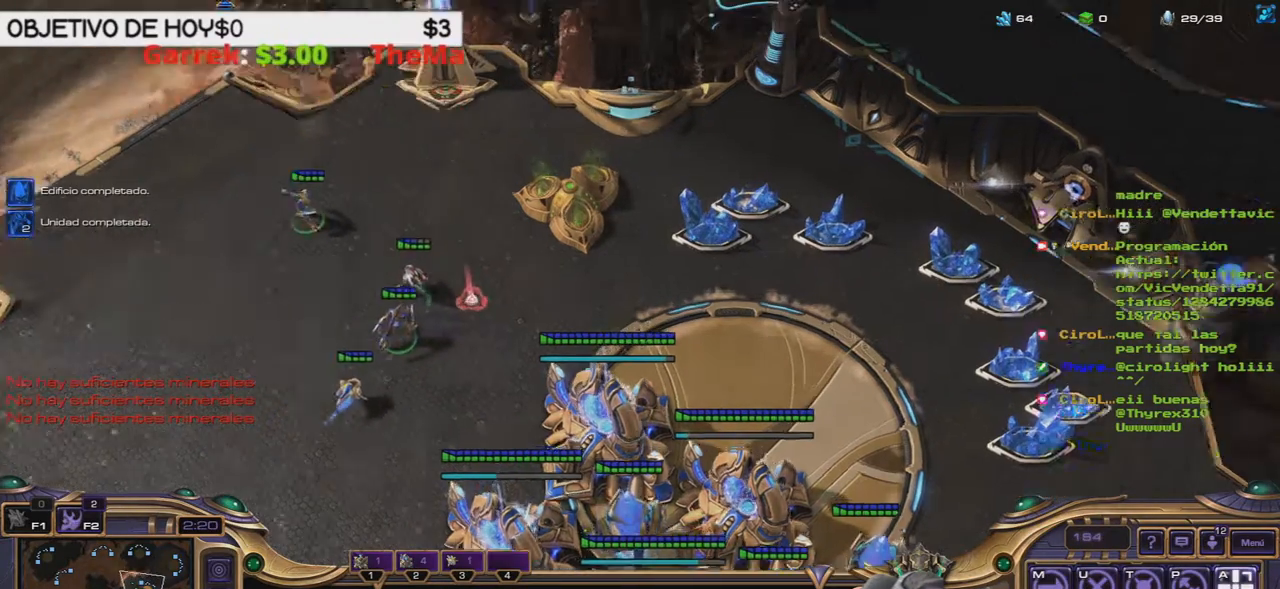
{"keys": [], "events": []}
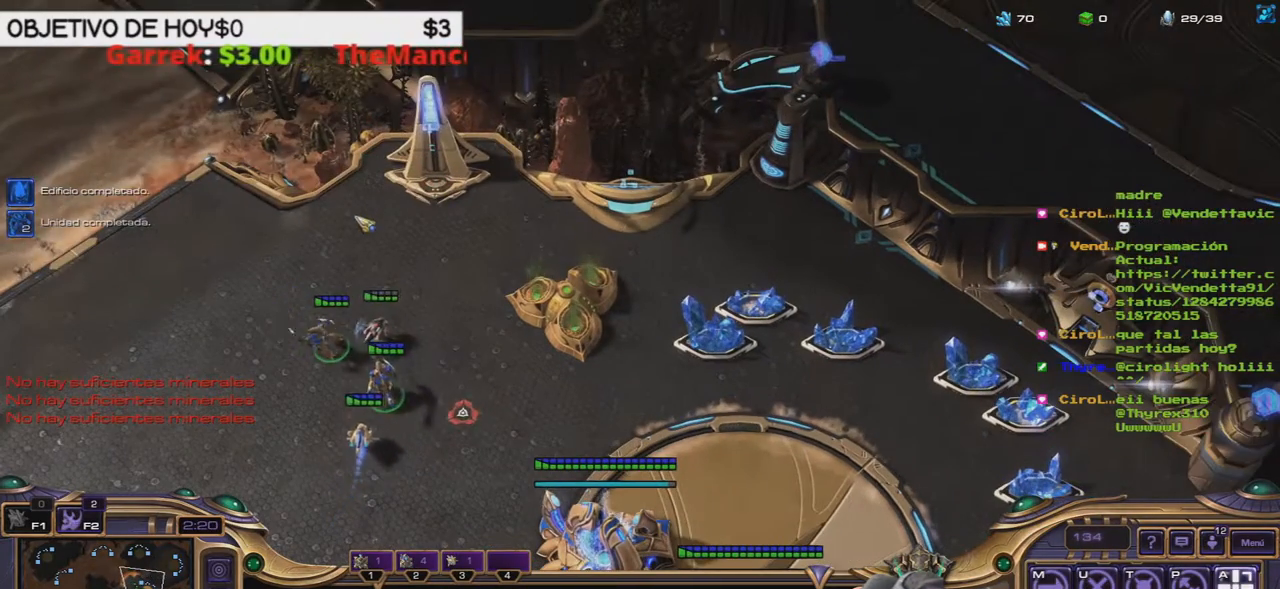
{"keys": [], "events": []}
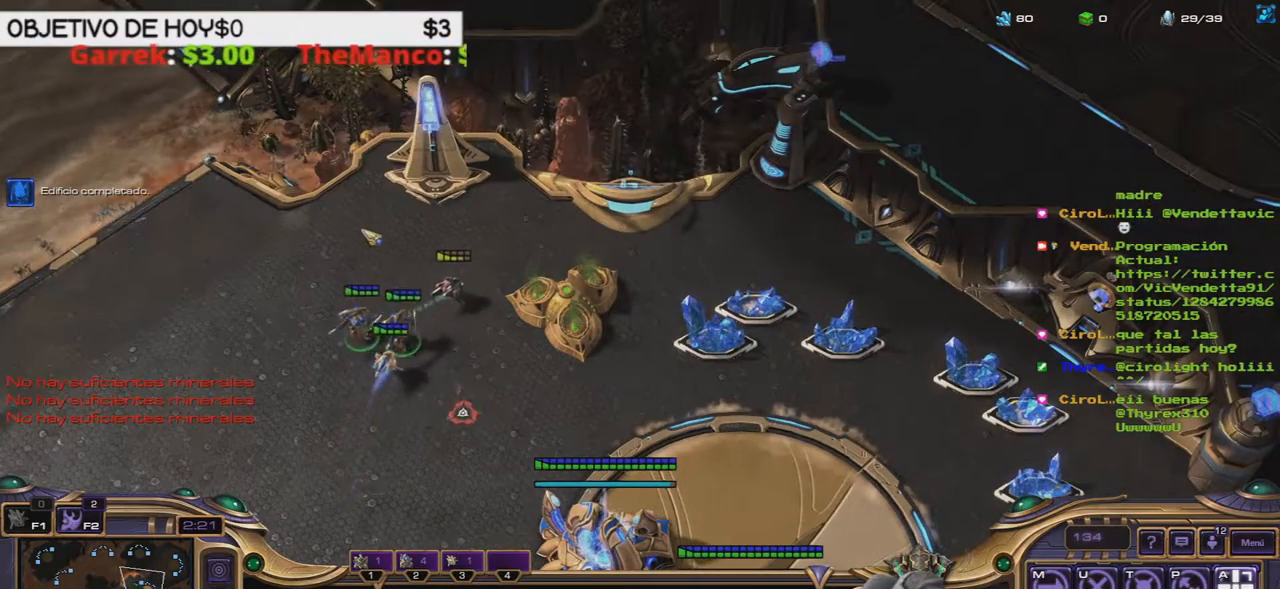
{"keys": [], "events": []}
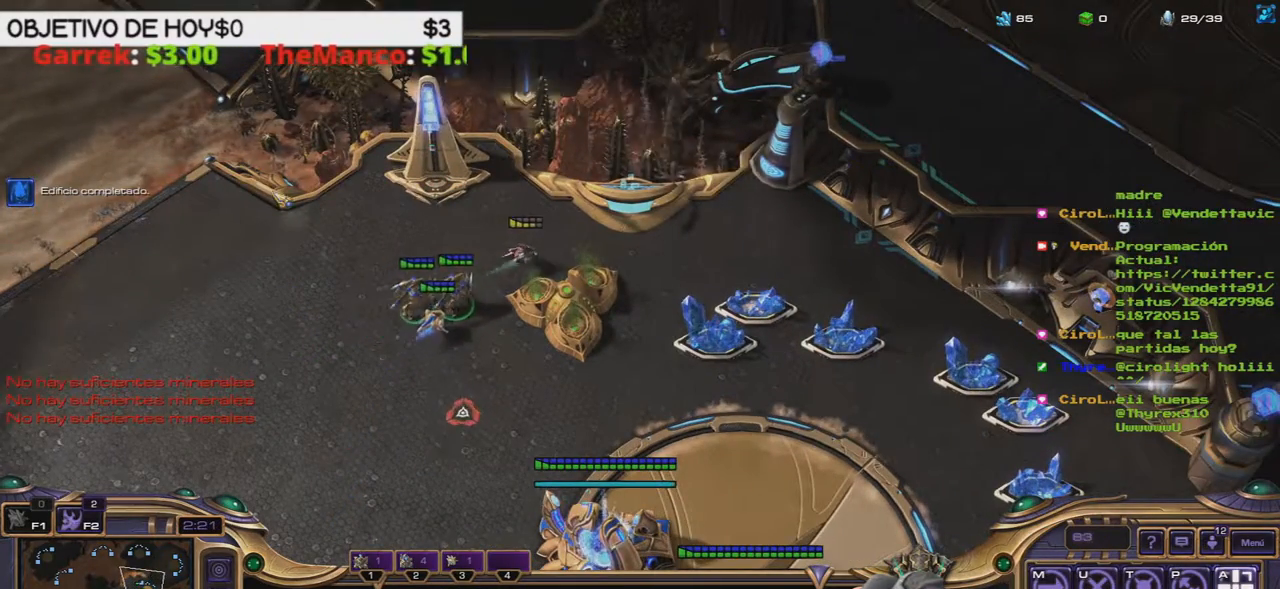
{"keys": [], "events": []}
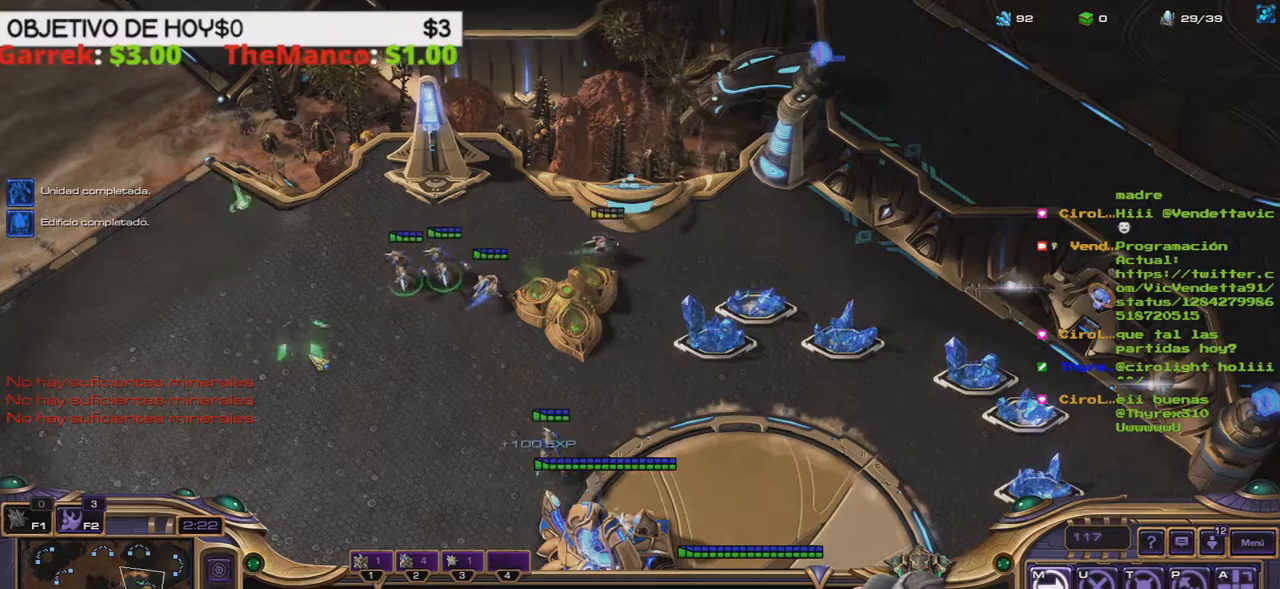
{"keys": [], "events": []}
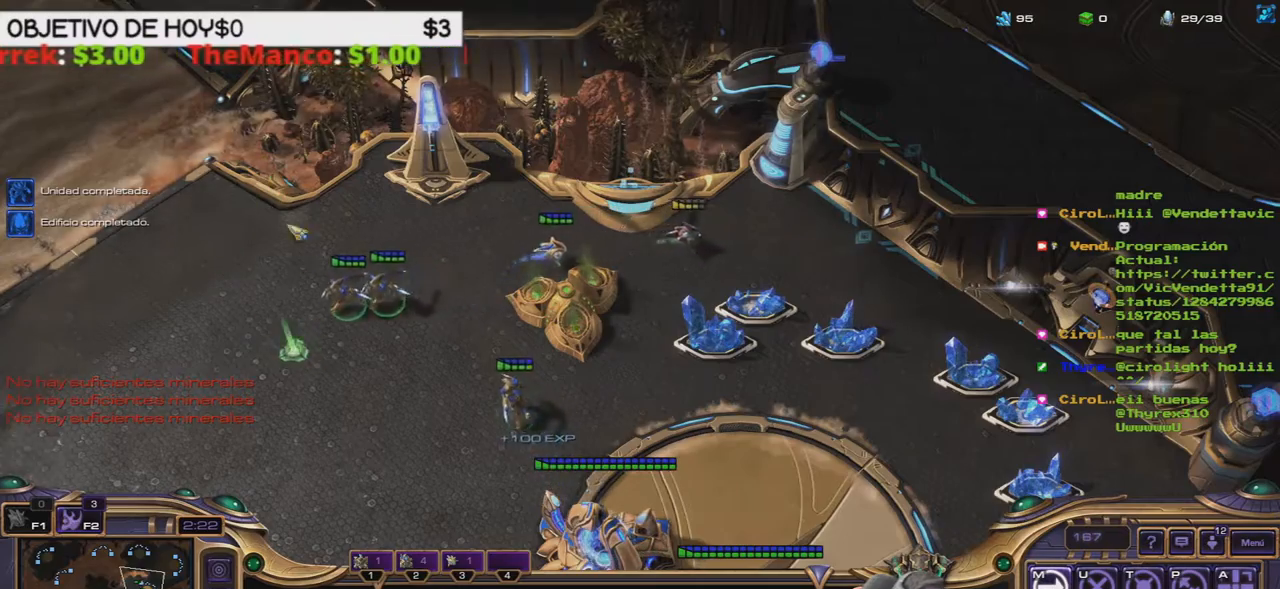
{"keys": [], "events": []}
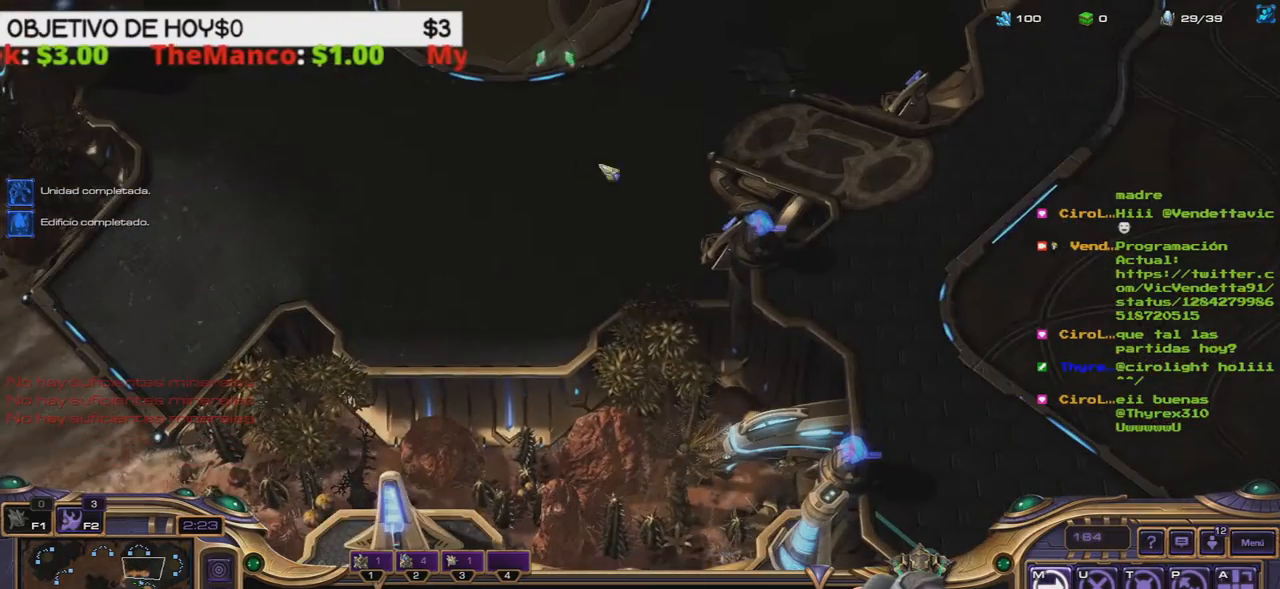
{"keys": []}
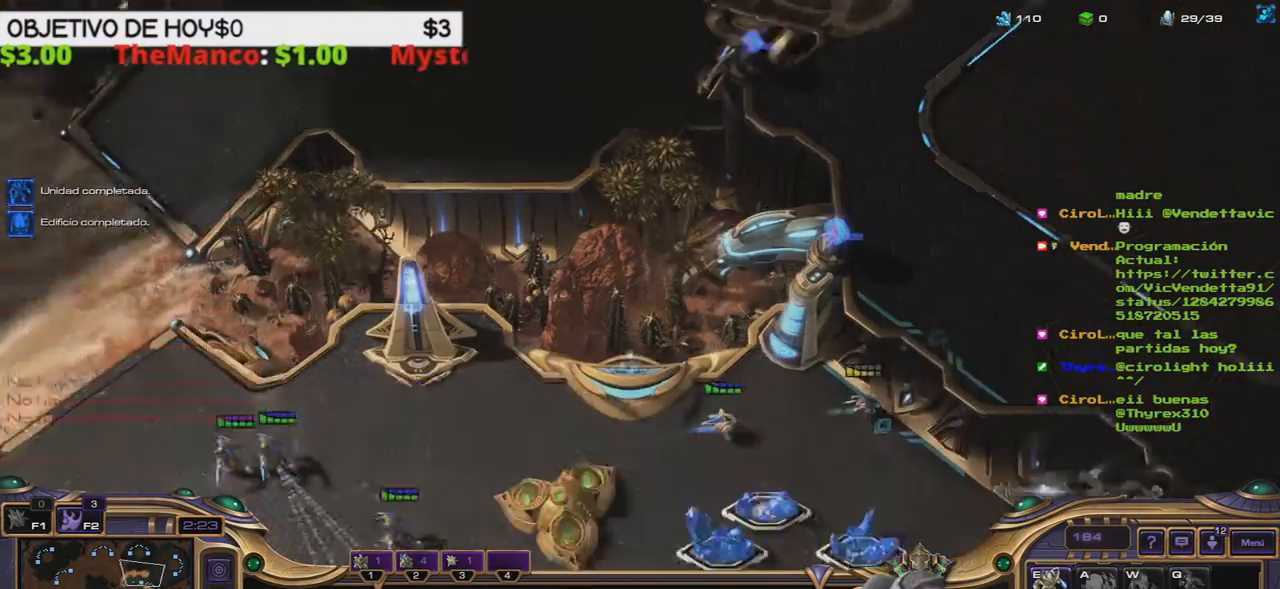
{"keys": ["e"], "events": [[150, "e", "down"], [250, "e", "up"], [333, "e", "down"], [400, "e", "up"], [483, "e", "down"]]}
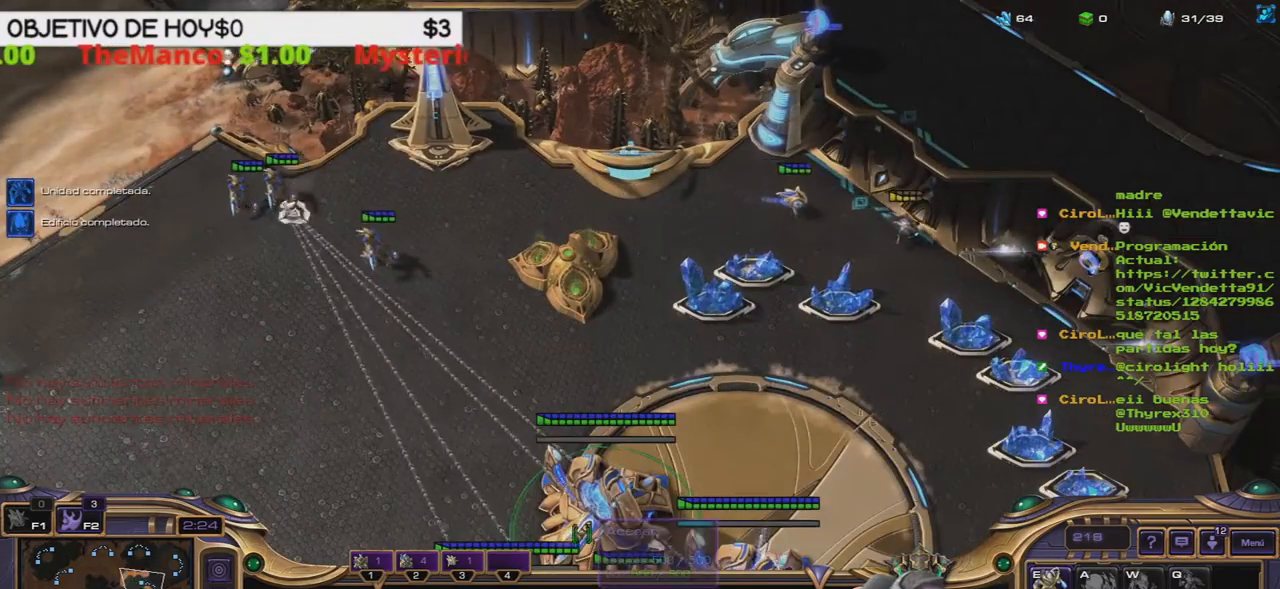
{"keys": ["e"], "events": [[67, "e", "up"], [117, "e", "down"], [217, "e", "up"], [267, "e", "down"], [350, "e", "up"], [450, "e", "down"]]}
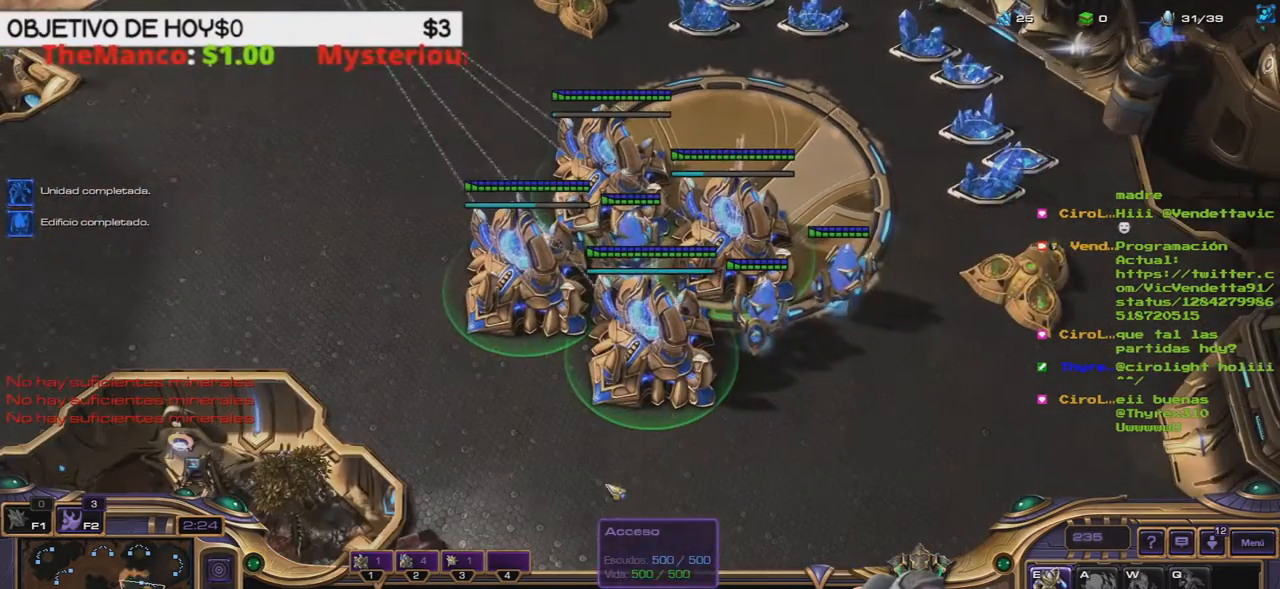
{"keys": [], "events": [[17, "e", "up"], [67, "e", "down"], [167, "e", "up"], [250, "e", "down"], [300, "e", "up"], [383, "e", "down"], [433, "e", "up"]]}
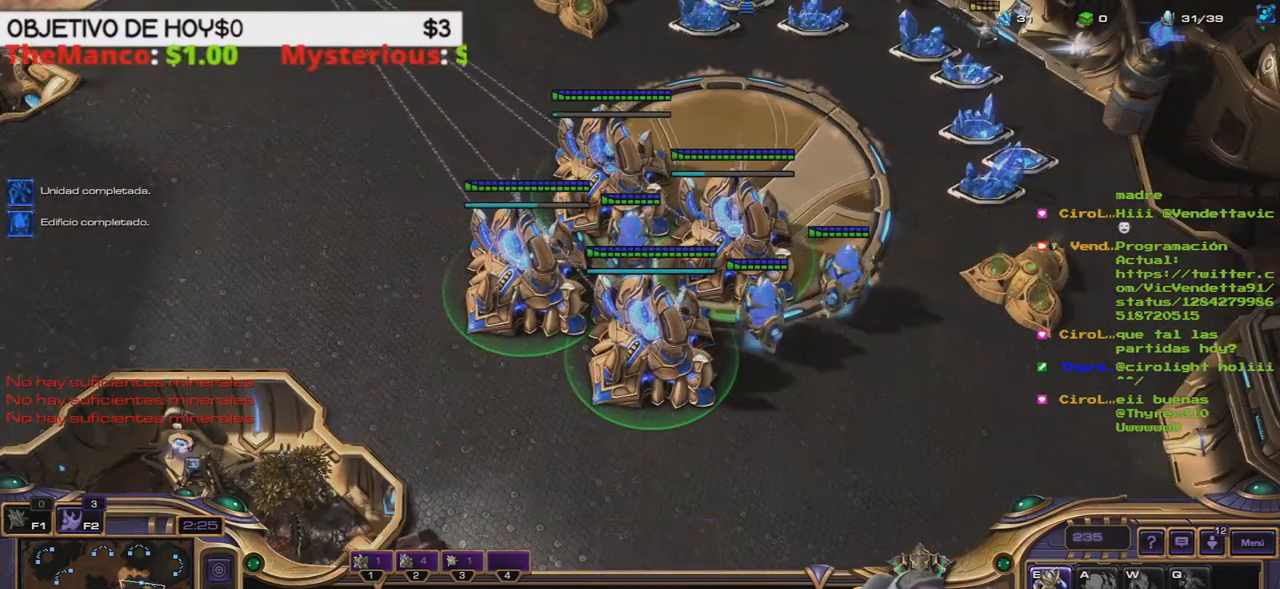
{"keys": ["e"], "events": [[33, "e", "down"], [83, "e", "up"], [183, "e", "down"], [267, "e", "up"], [300, "e", "down"], [400, "e", "up"], [450, "e", "down"]]}
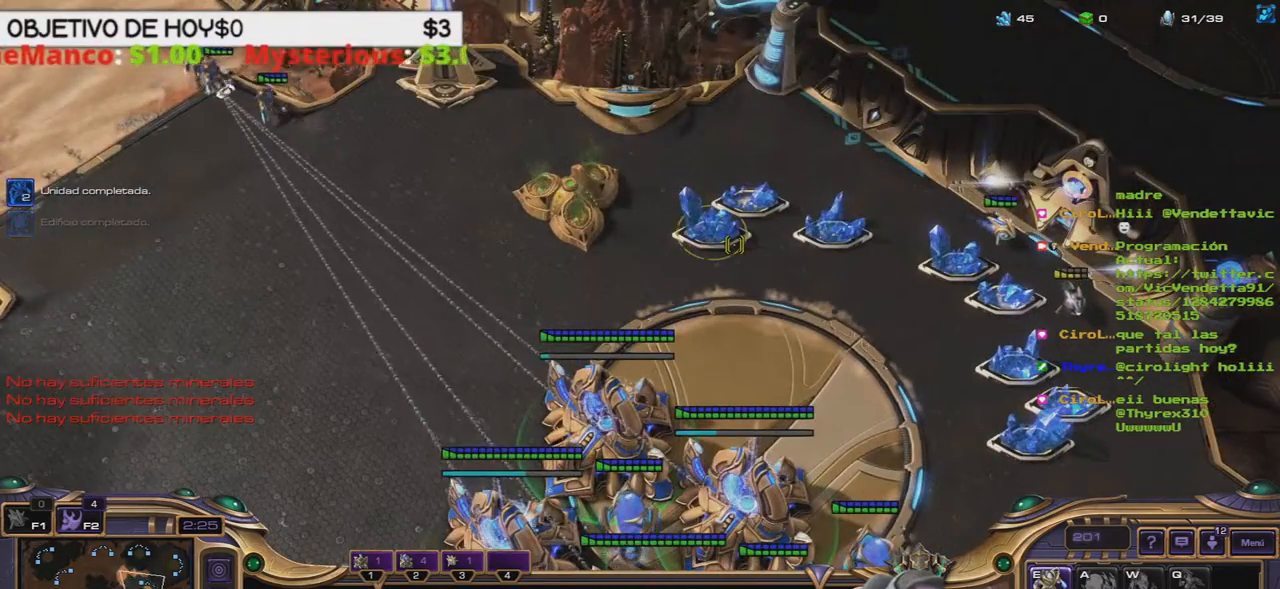
{"keys": ["e"], "events": [[33, "e", "up"], [100, "e", "down"], [200, "e", "up"], [283, "e", "down"], [317, "e", "up"], [417, "e", "down"]]}
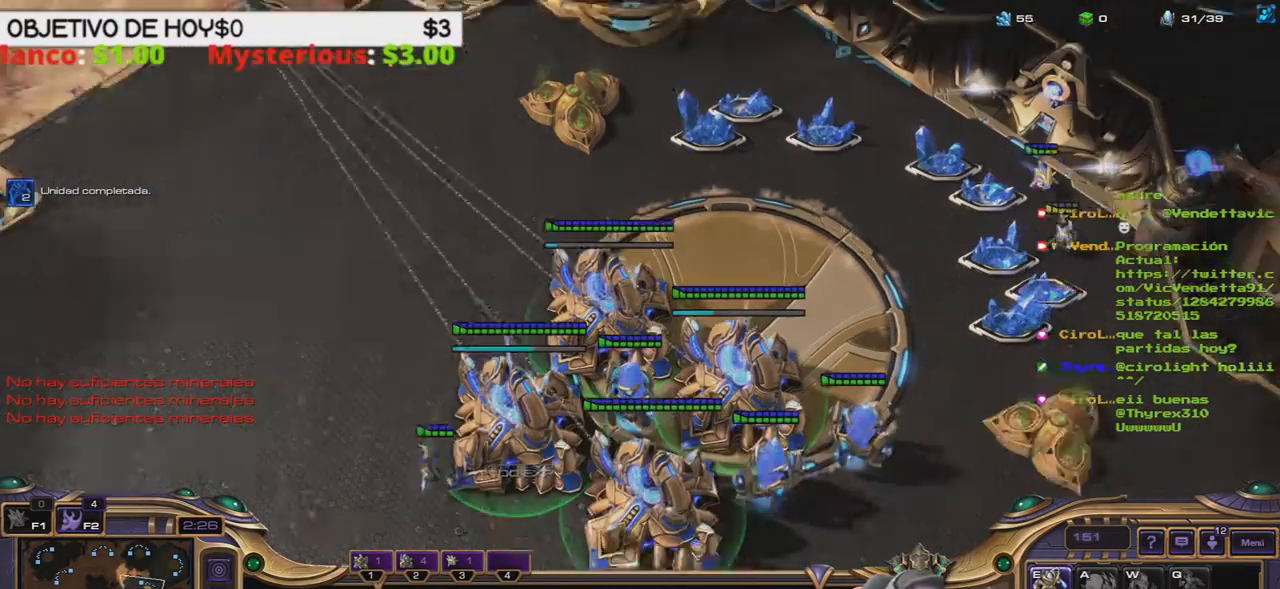
{"keys": [], "events": [[17, "e", "up"], [50, "e", "down"], [117, "e", "up"], [217, "e", "down"], [300, "e", "up"], [333, "e", "down"], [483, "e", "up"]]}
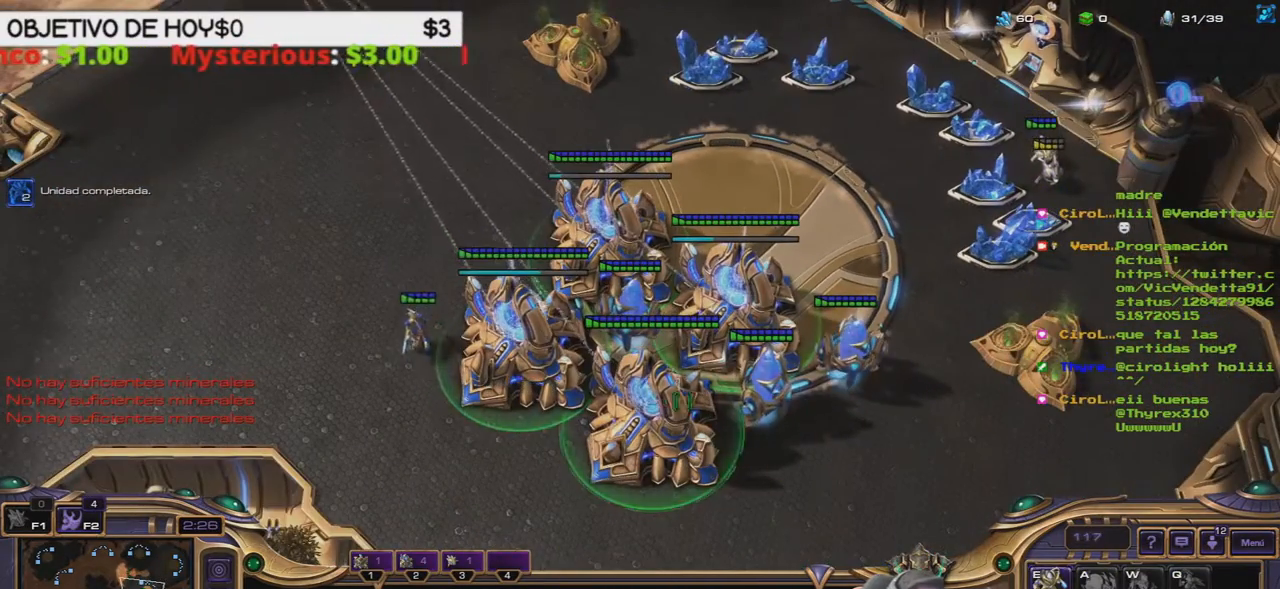
{"keys": [], "events": [[33, "1", "down"], [217, "1", "up"], [267, "c", "down"], [400, "c", "up"]]}
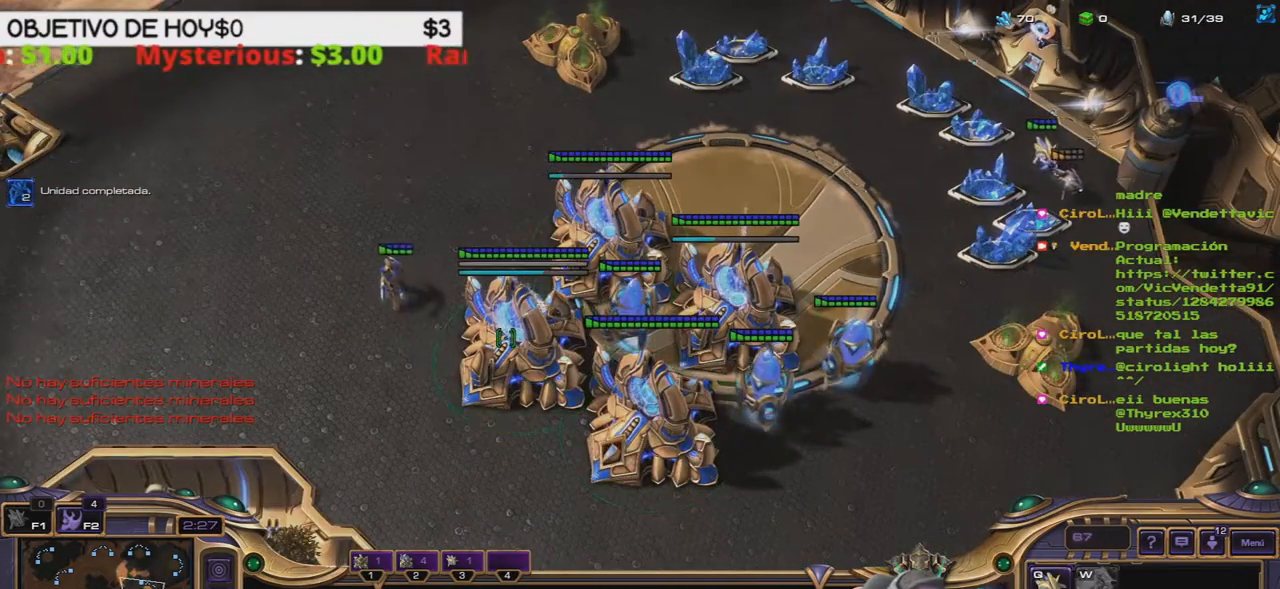
{"keys": [], "events": [[50, "1", "down"], [50, "2", "down"], [133, "2", "up"], [200, "1", "up"], [233, "2", "down"], [367, "2", "up"]]}
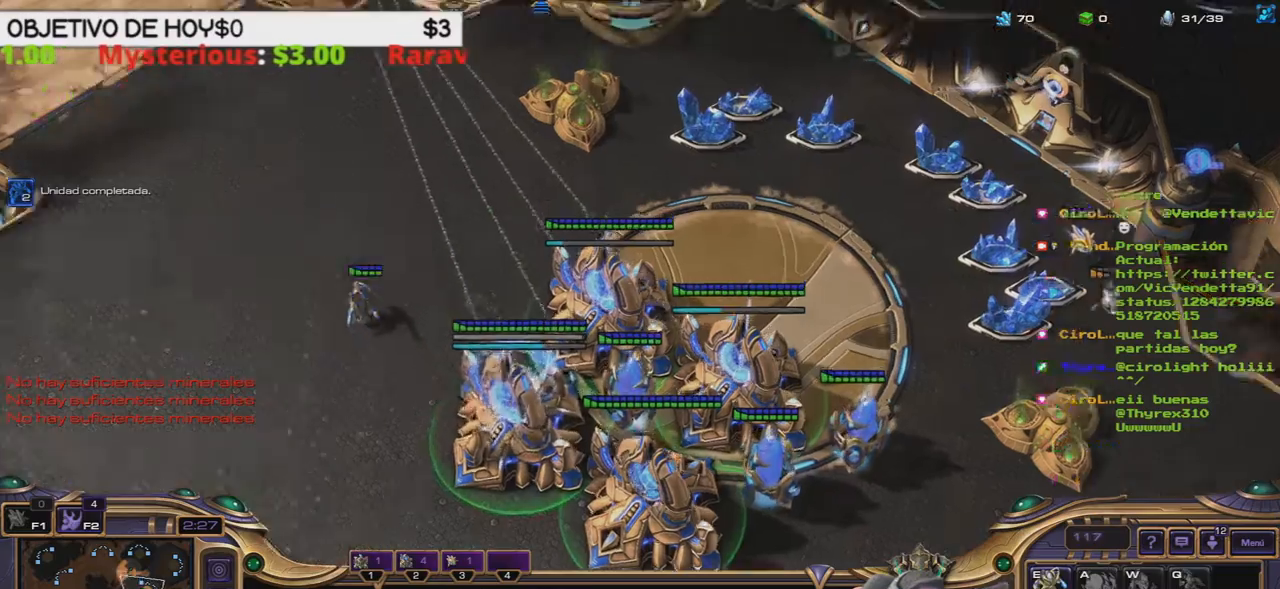
{"keys": [], "events": []}
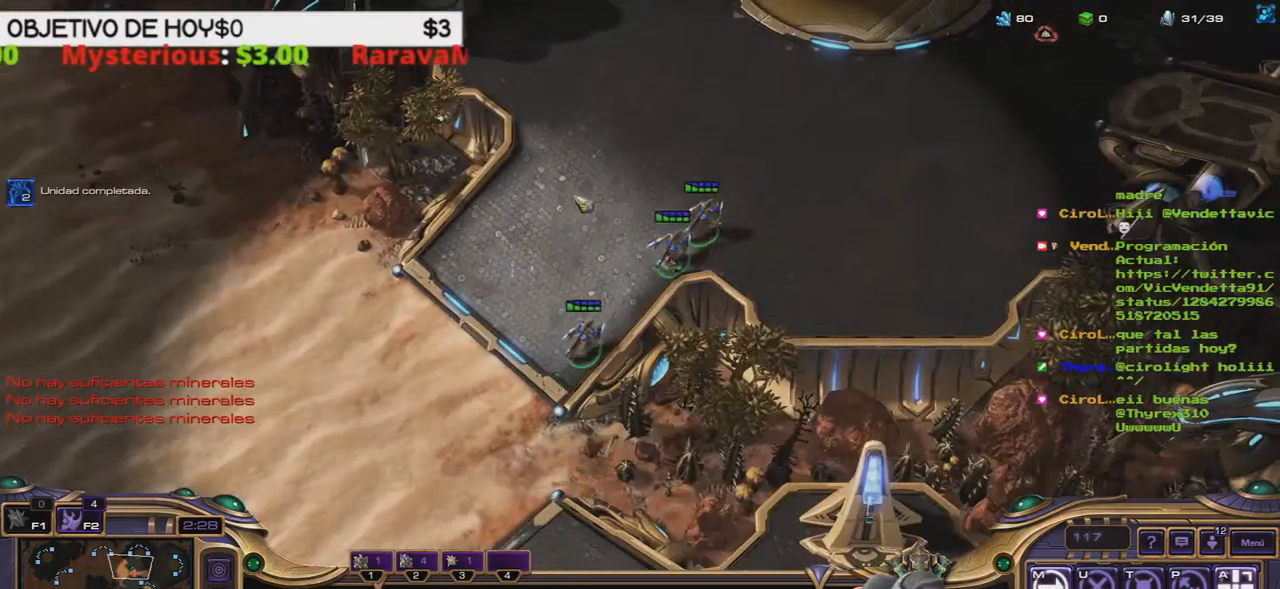
{"keys": [], "events": []}
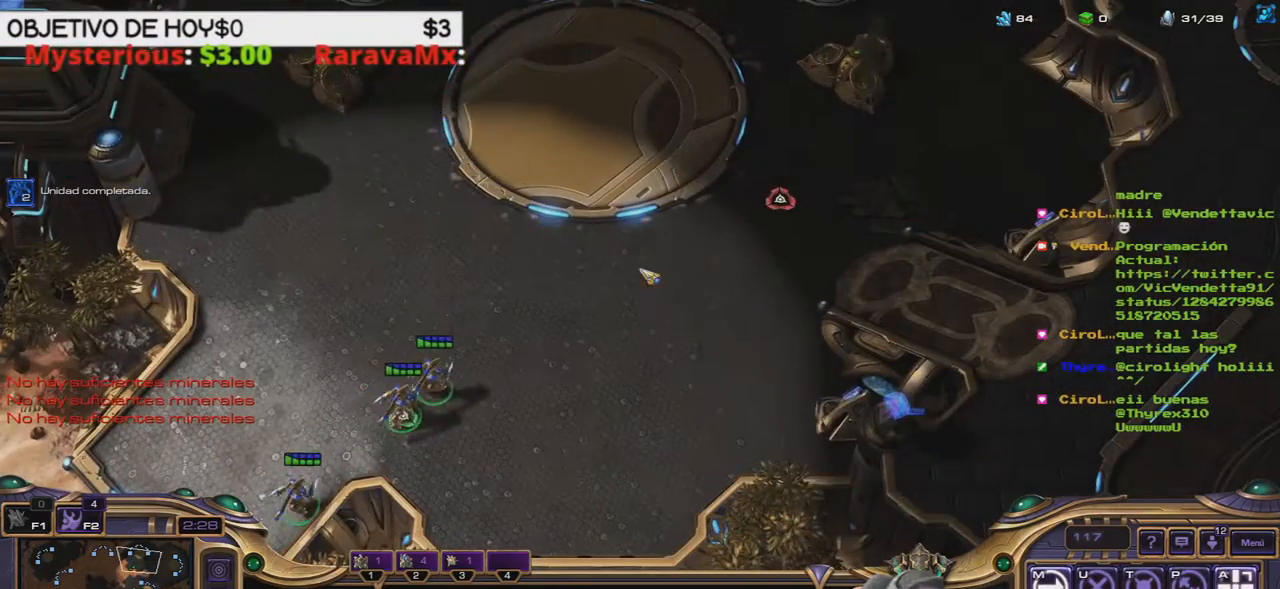
{"keys": [], "events": []}
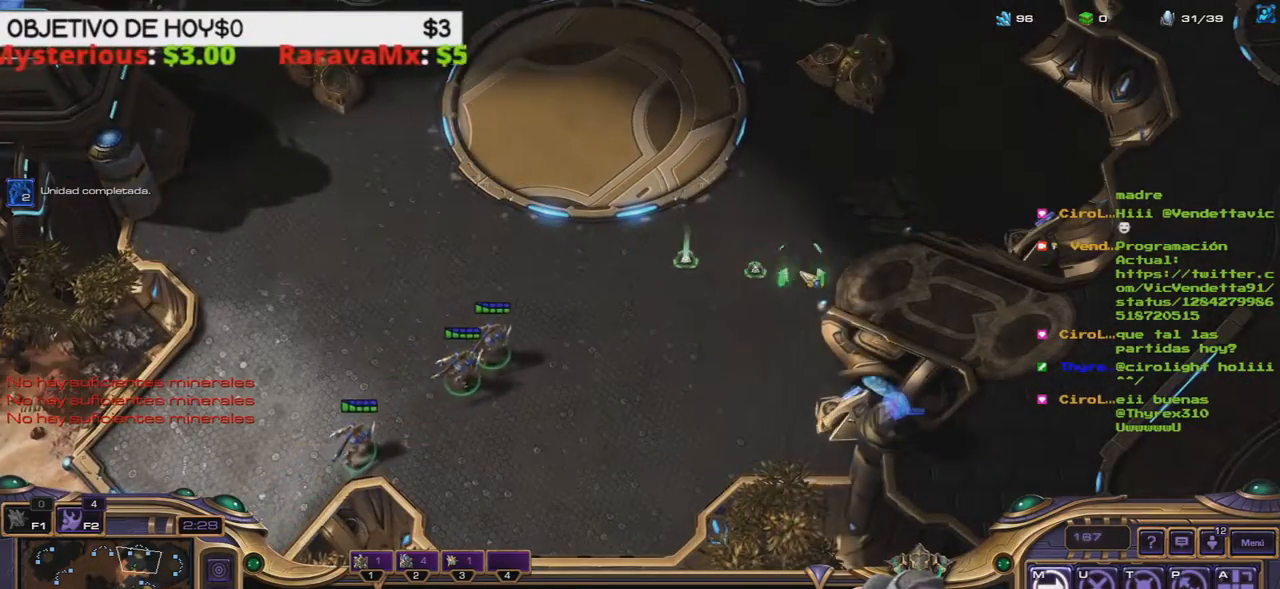
{"keys": [], "events": []}
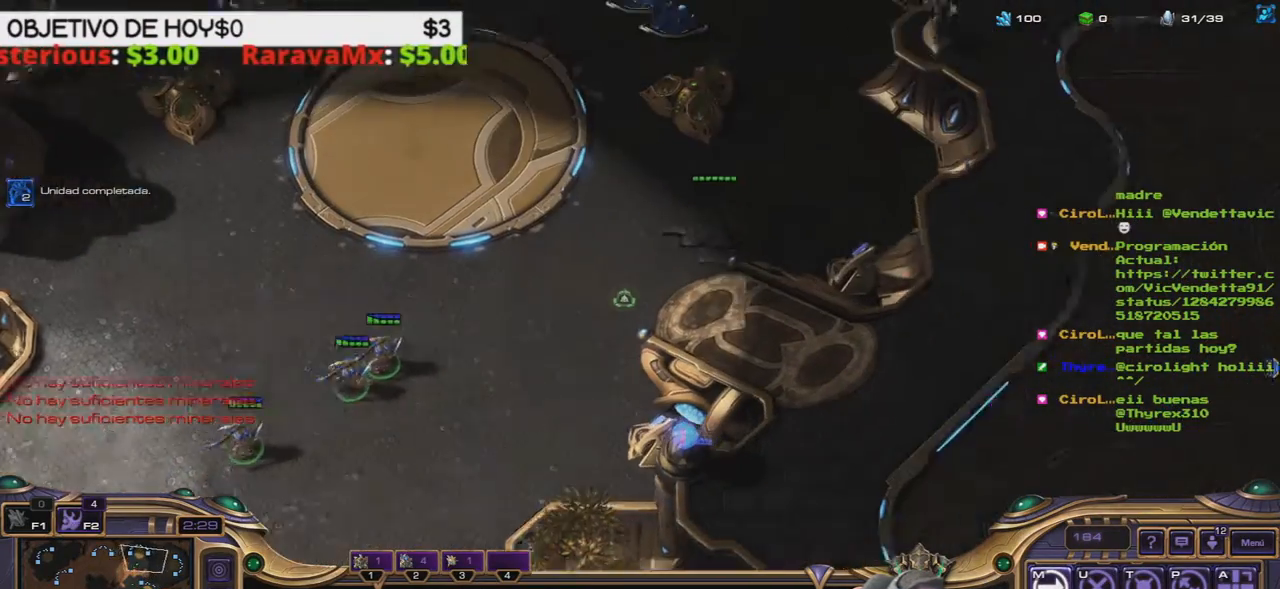
{"keys": [], "events": []}
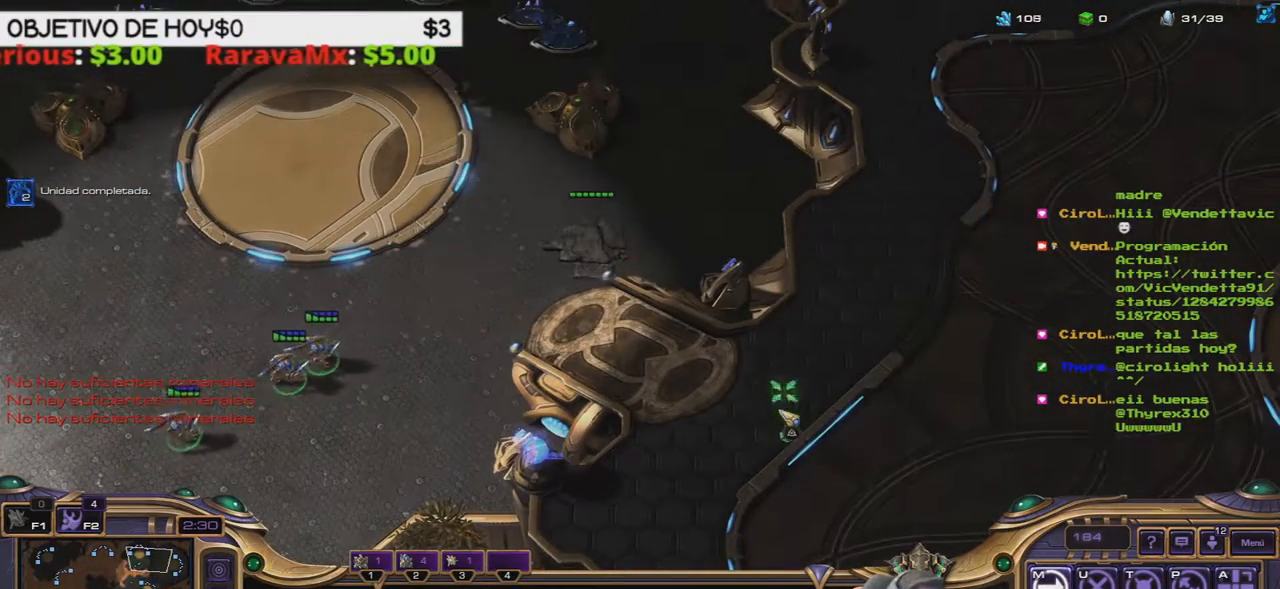
{"keys": ["e"], "events": [[133, "2", "down"], [283, "2", "up"], [467, "e", "down"]]}
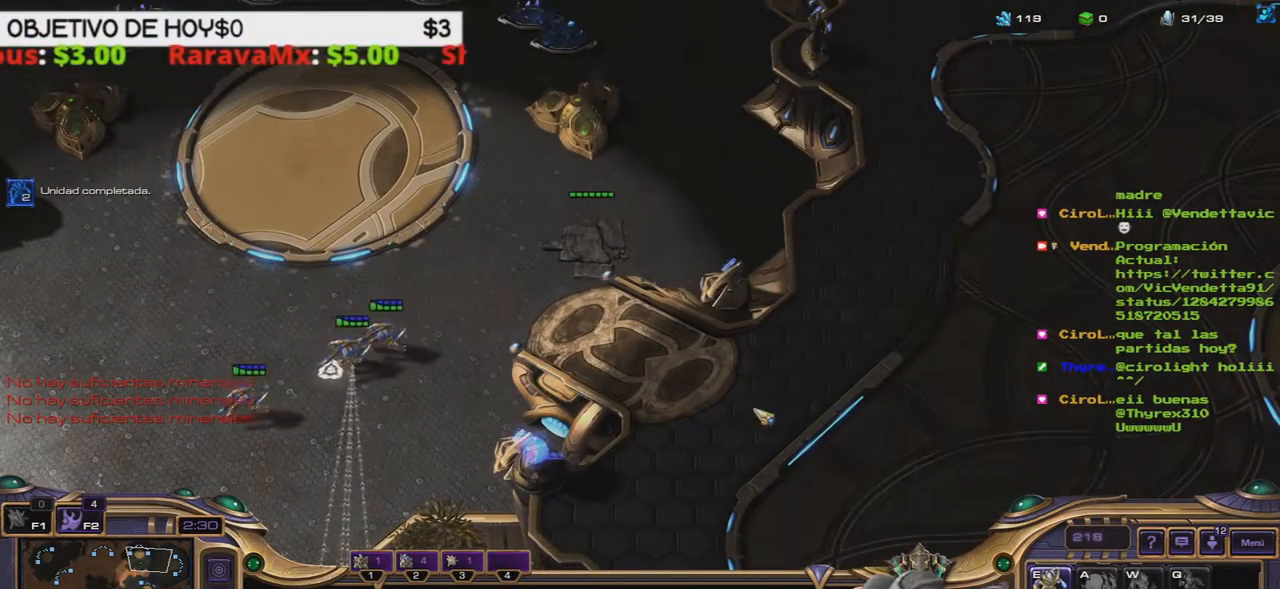
{"keys": ["e"], "events": [[100, "e", "up"], [150, "e", "down"], [250, "e", "up"], [300, "e", "down"], [383, "e", "up"], [483, "e", "down"]]}
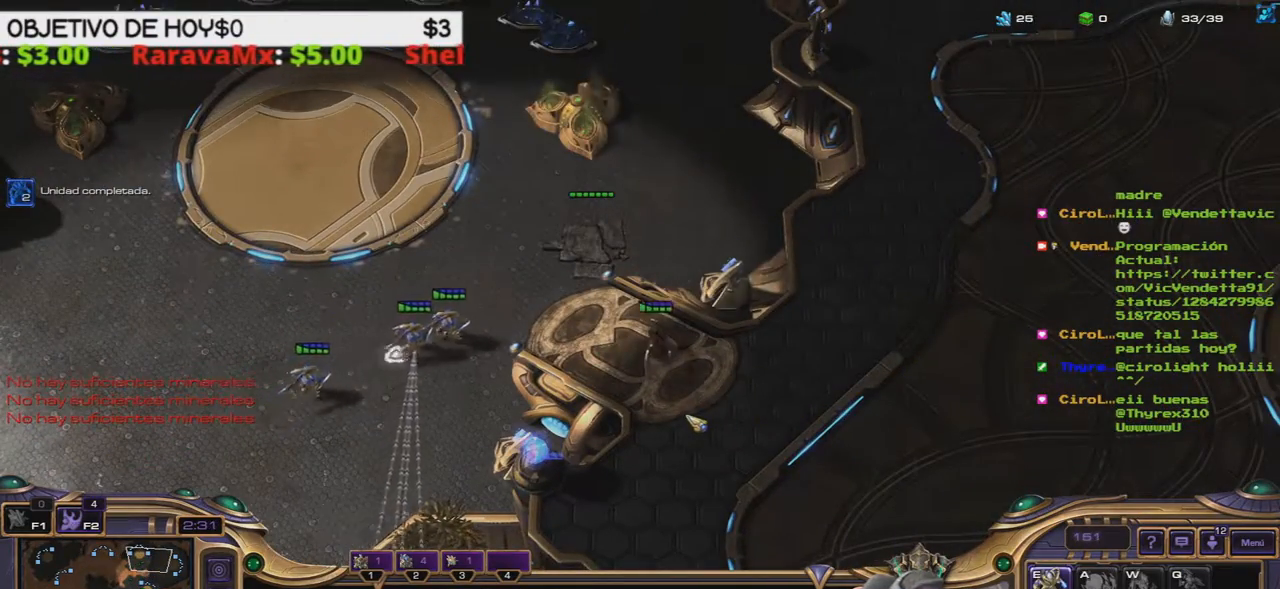
{"keys": ["e"], "events": [[33, "e", "up"], [117, "e", "down"], [217, "e", "up"], [267, "e", "down"], [367, "e", "up"], [450, "e", "down"]]}
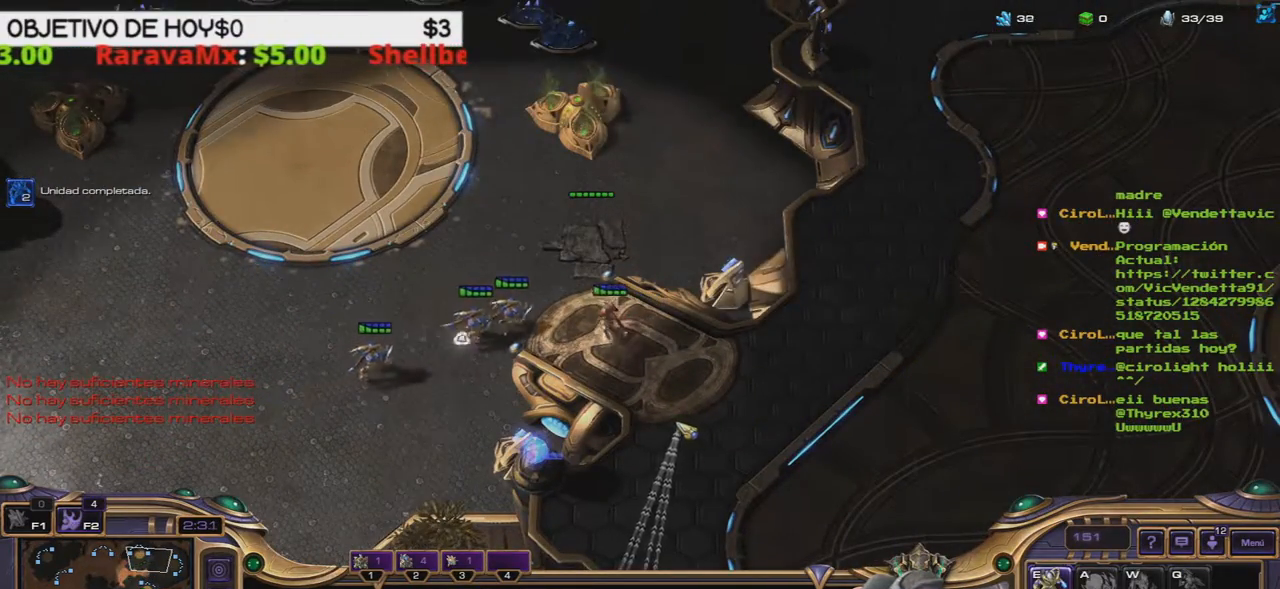
{"keys": [], "events": [[50, "e", "up"], [83, "e", "down"], [233, "e", "up"]]}
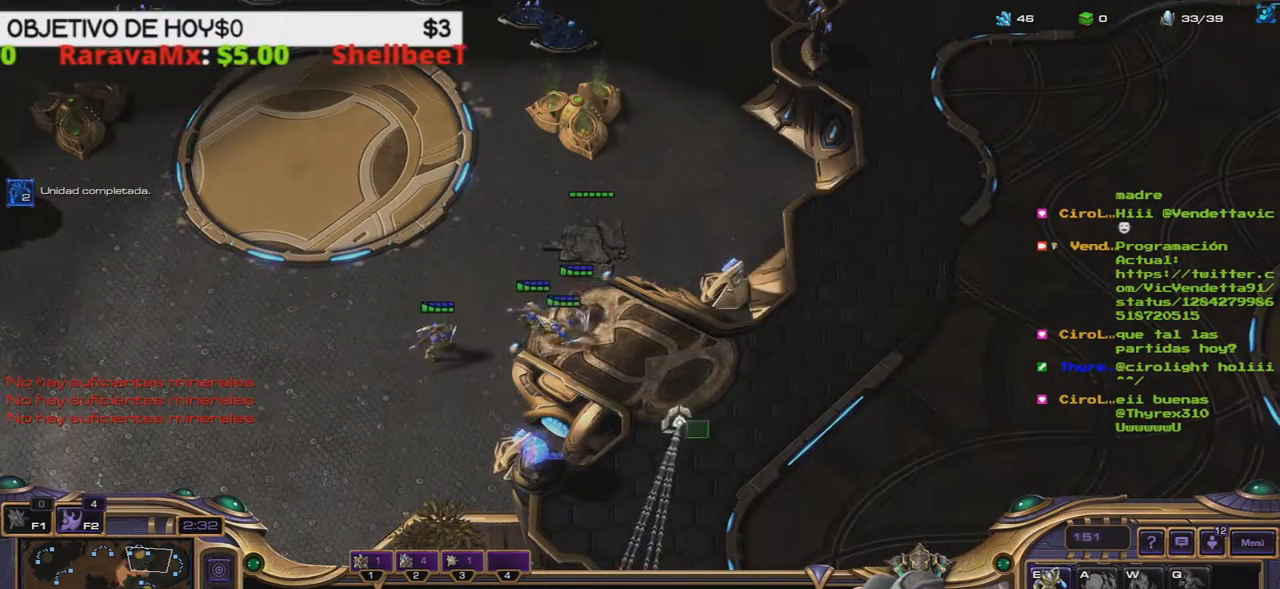
{"keys": [], "events": []}
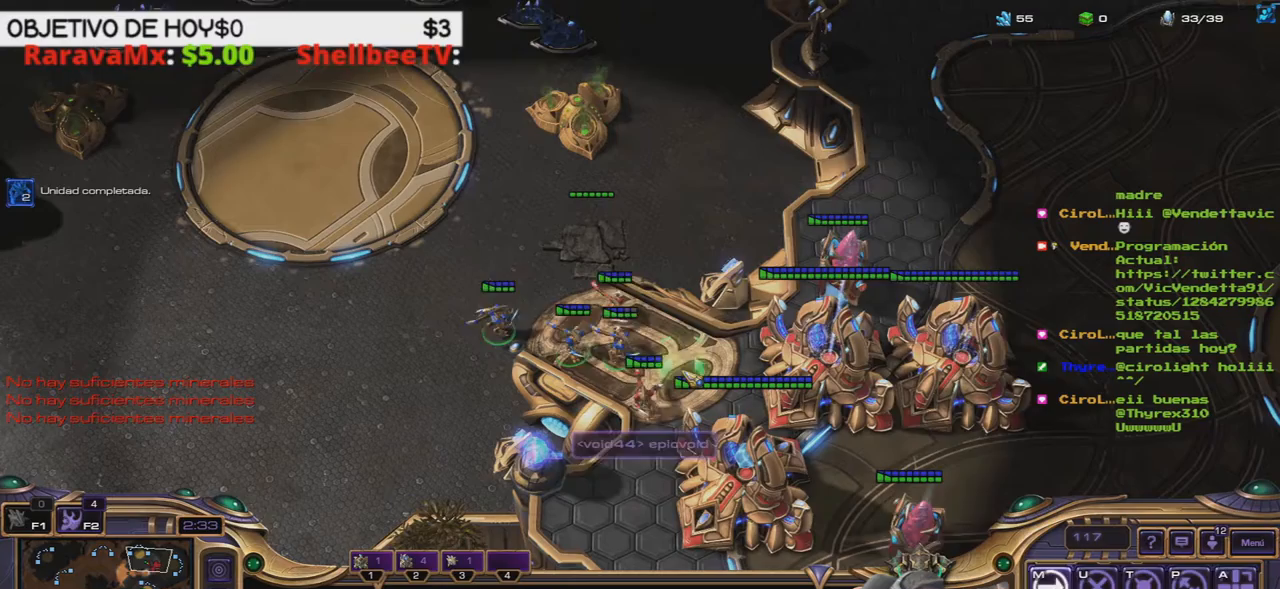
{"keys": [], "events": [[67, "a", "down"], [217, "a", "up"]]}
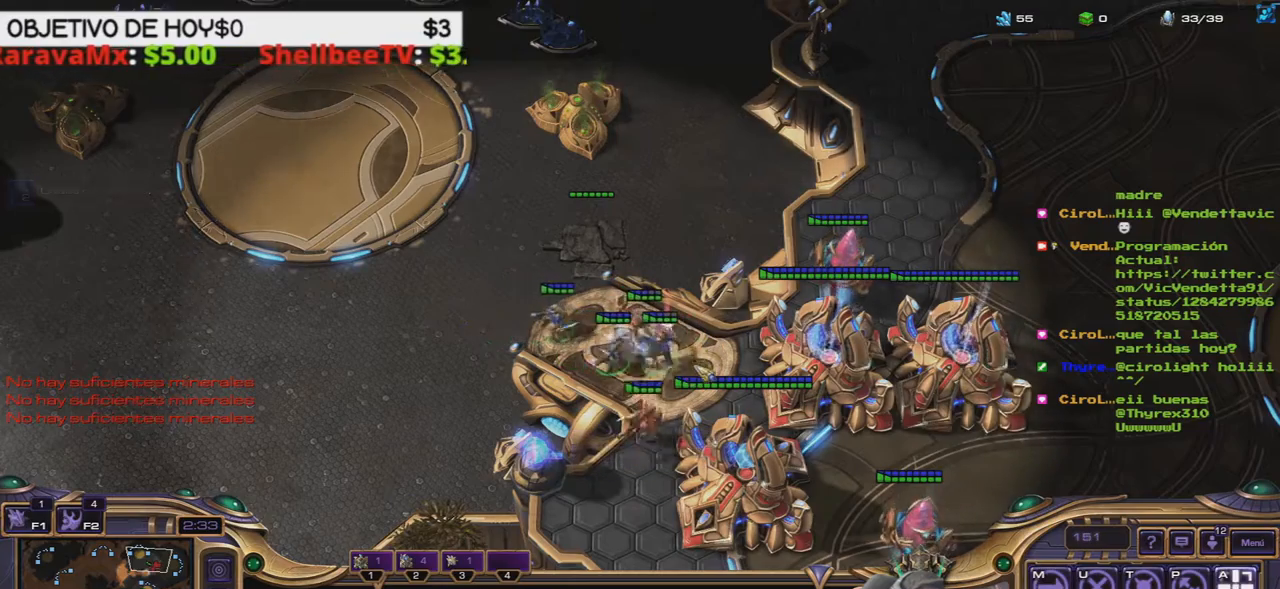
{"keys": [], "events": []}
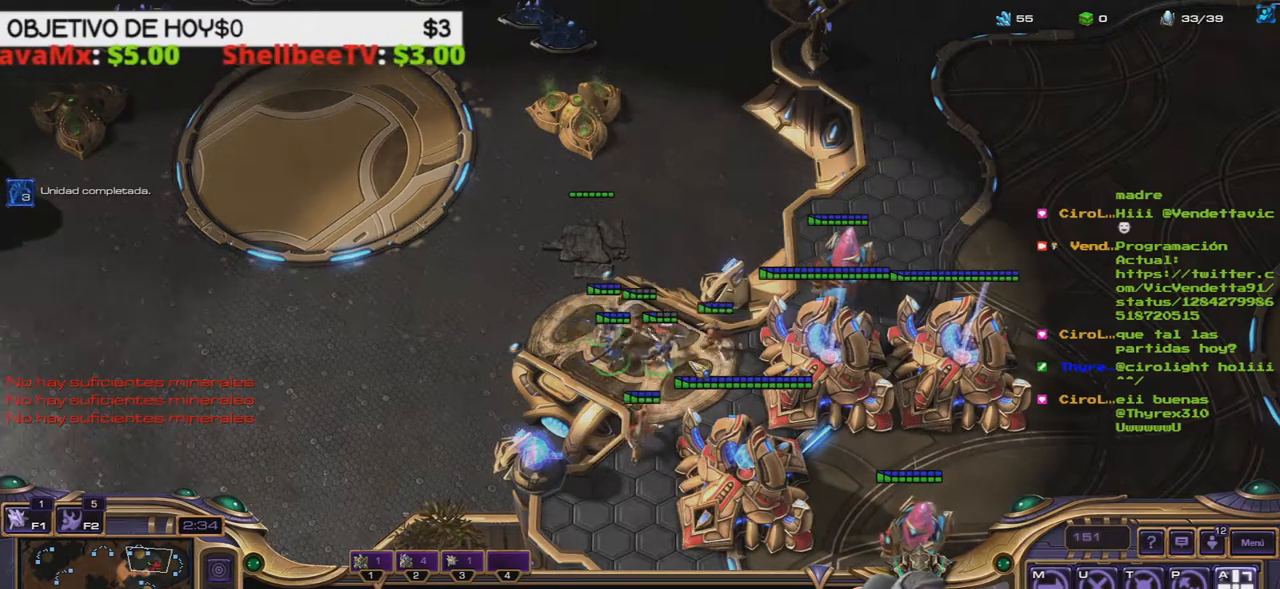
{"keys": [], "events": []}